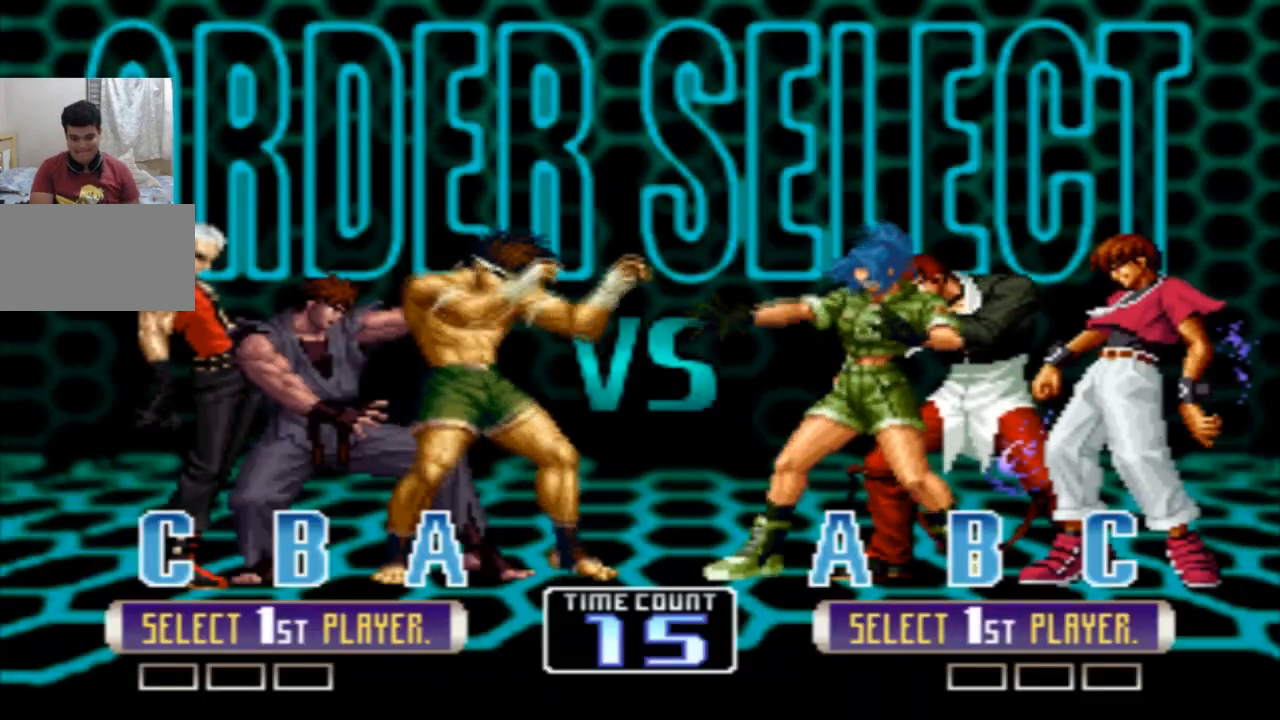
Gameplay with a controller (arcade stick); each line is a JSON object with the inputs held at the frame after it. "events" lists button and stick changes between this image and that frame as [ms after this image, input, new state], when the widget could be followed in between. Not read: L3 R3 SQUARE.
{"buttons": ["R1"], "left_stick": "center", "events": [[334, "R1", "down"]]}
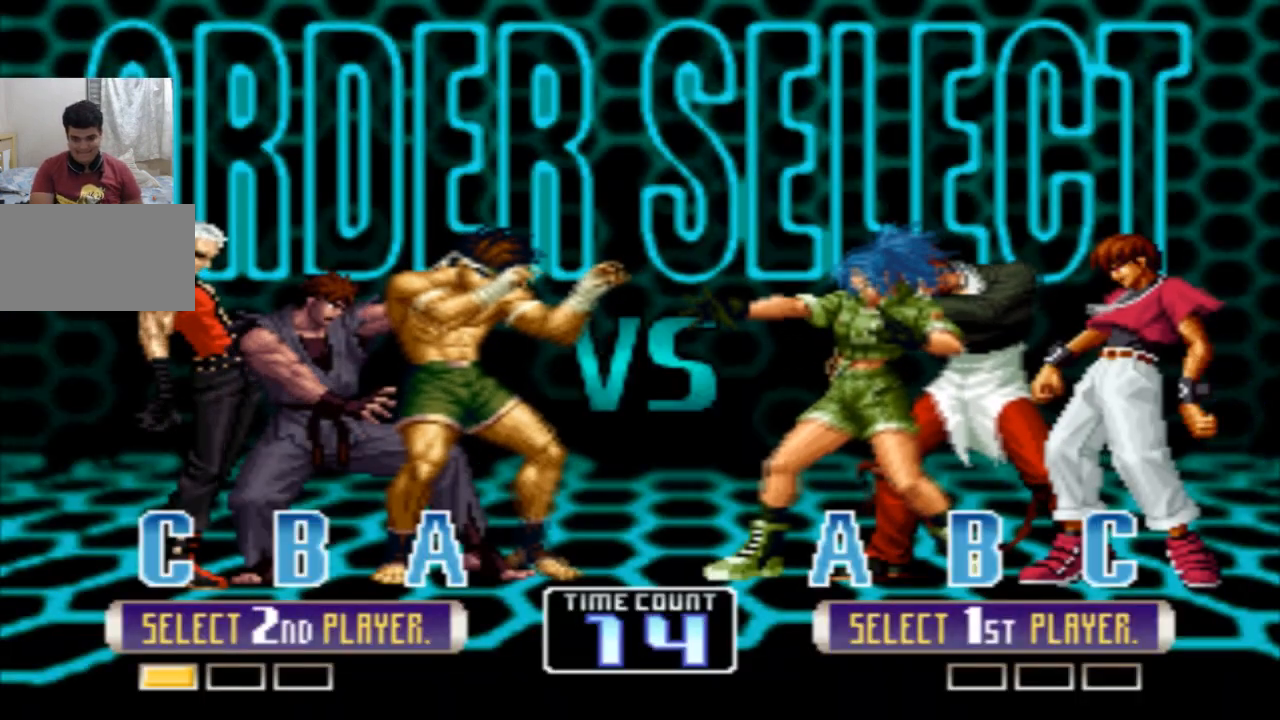
{"buttons": [], "left_stick": "center", "events": [[133, "R1", "up"], [333, "TRIANGLE", "down"], [400, "TRIANGLE", "up"]]}
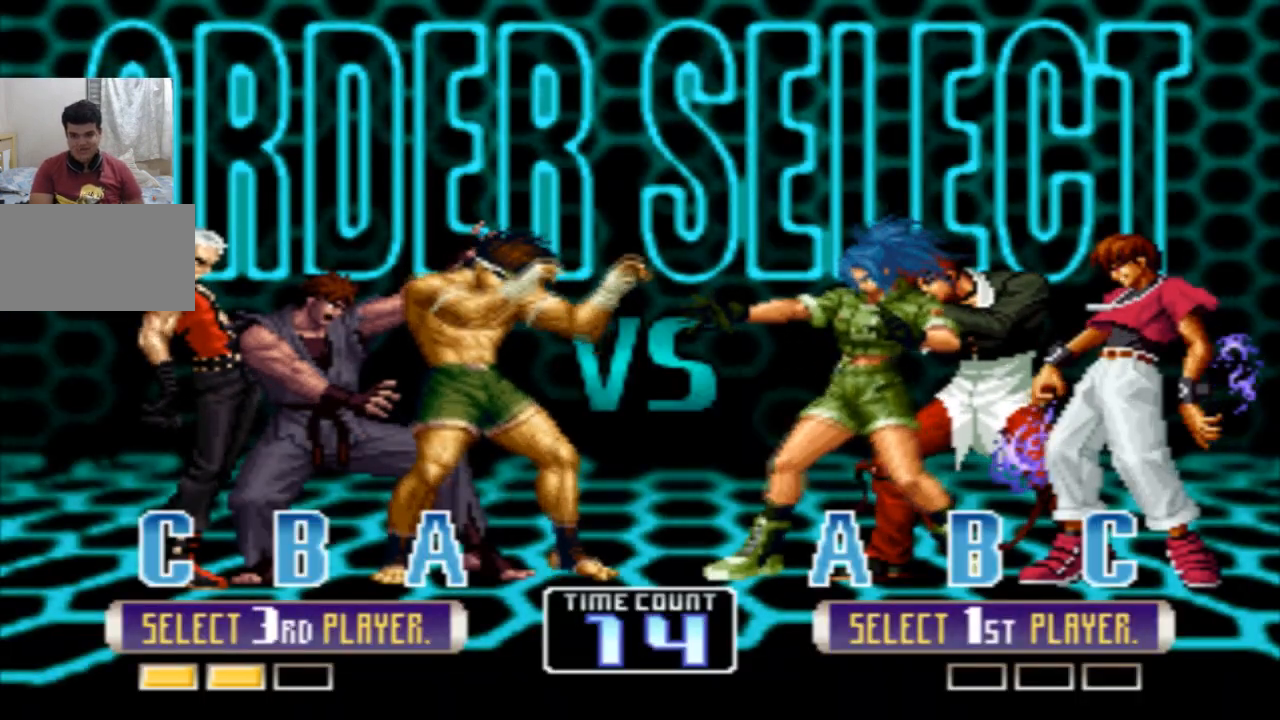
{"buttons": [], "left_stick": "center", "events": []}
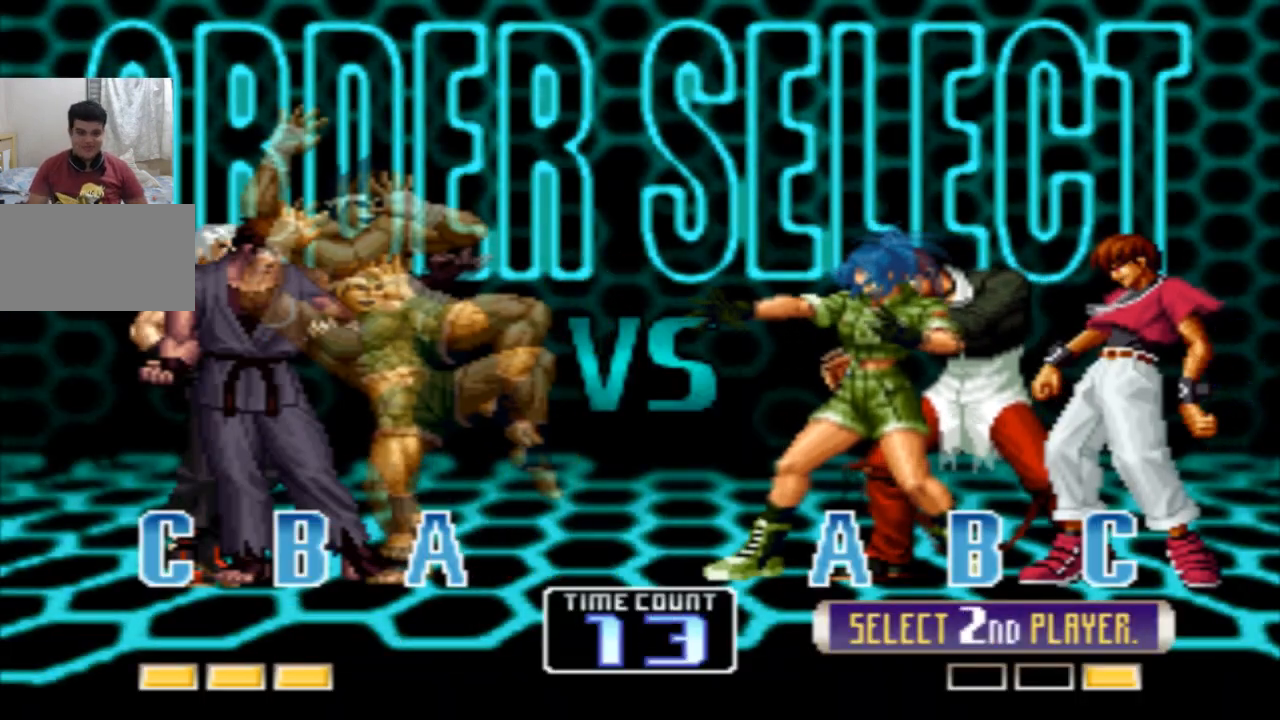
{"buttons": [], "left_stick": "center", "events": [[434, "CROSS", "down"], [500, "CROSS", "up"]]}
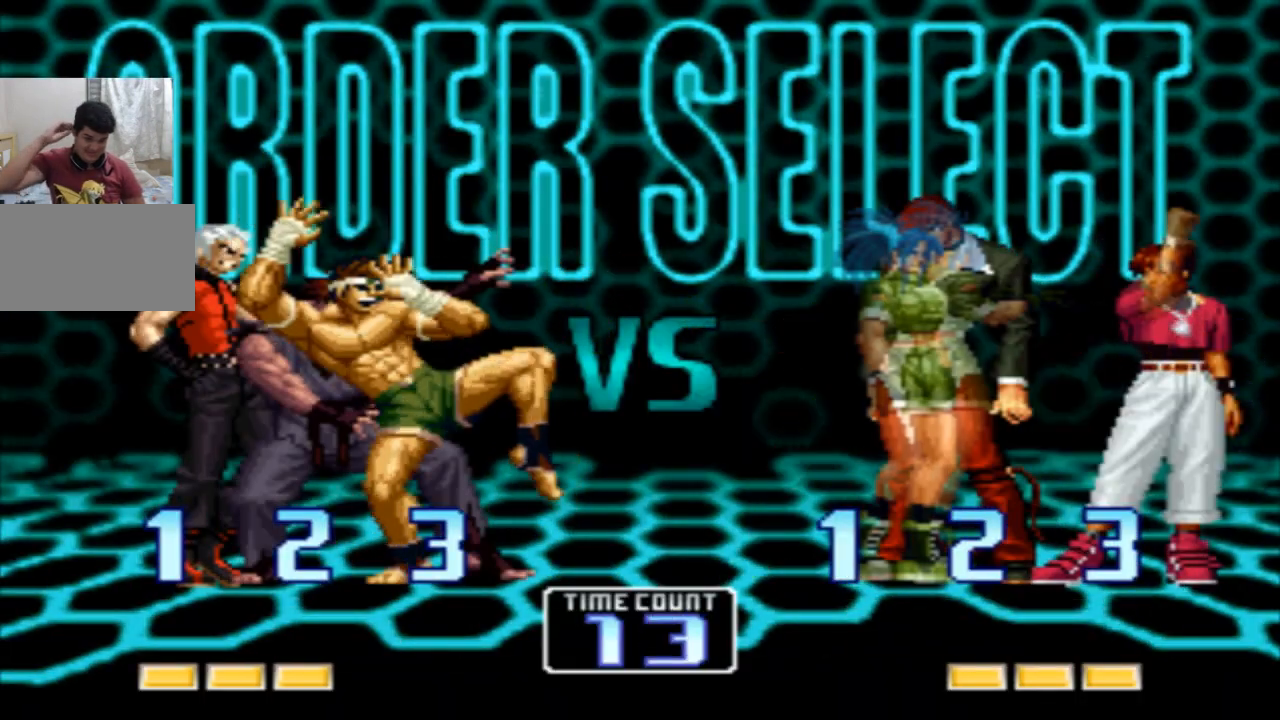
{"buttons": [], "left_stick": "center", "events": [[234, "CROSS", "down"], [334, "CROSS", "up"]]}